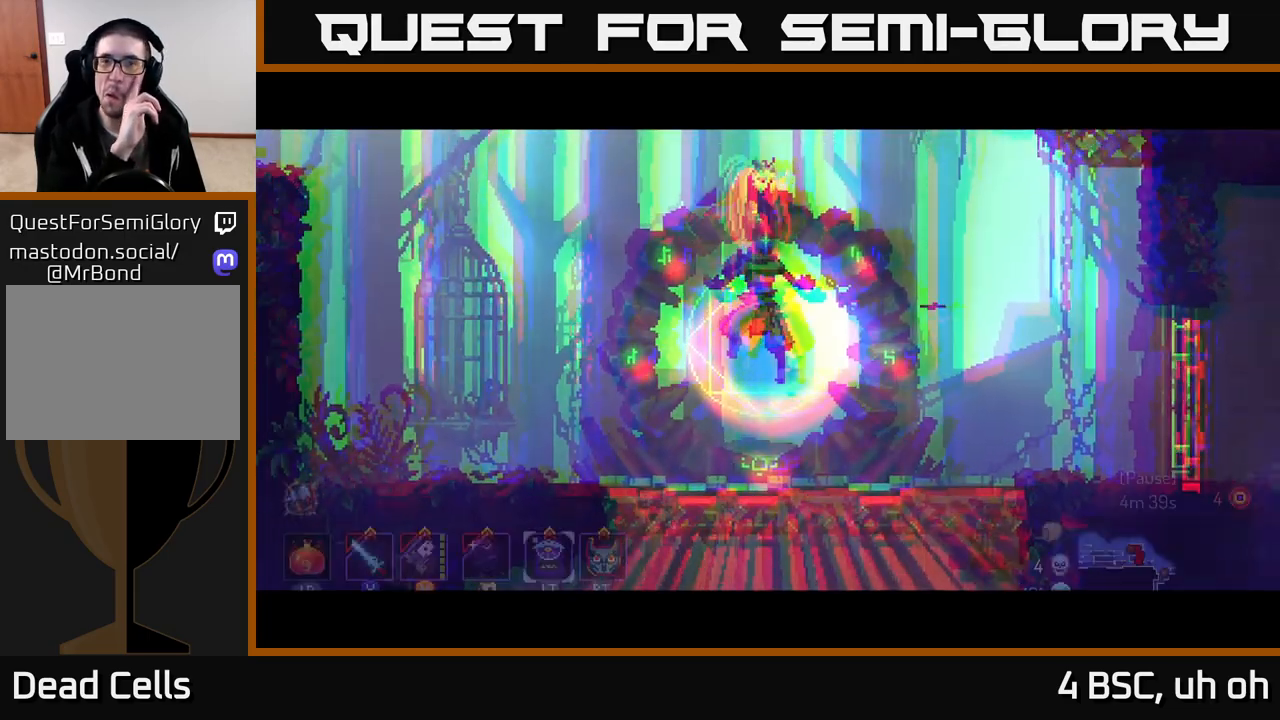
Gameplay with a controller (Xbox layout); each line is a JSON object with the inputs held at the frame after it. "events" lists button and stick changes between this image and that frame as [ms after this image, input, new state], when the widget could be followed in between. Not read: L3 R3.
{"buttons": [], "left_stick": "right", "right_stick": "center", "events": [[217, "left_stick", "right"]]}
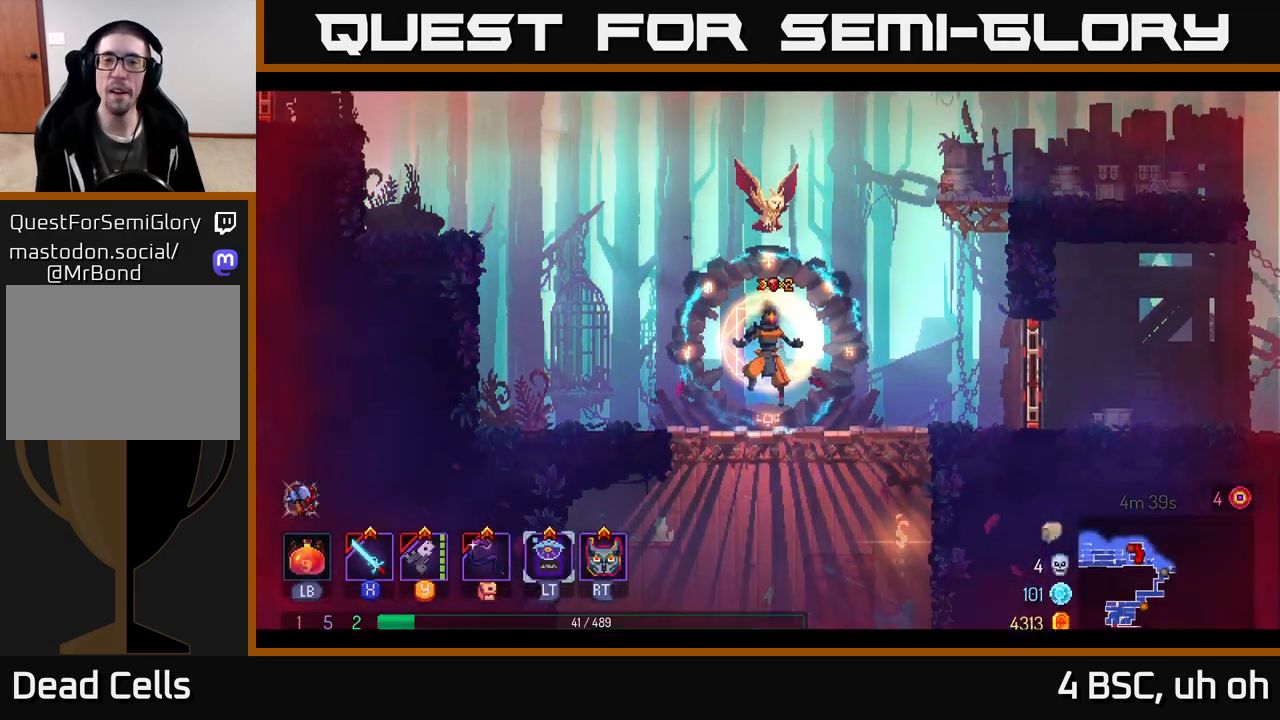
{"buttons": [], "left_stick": "right", "right_stick": "center", "events": []}
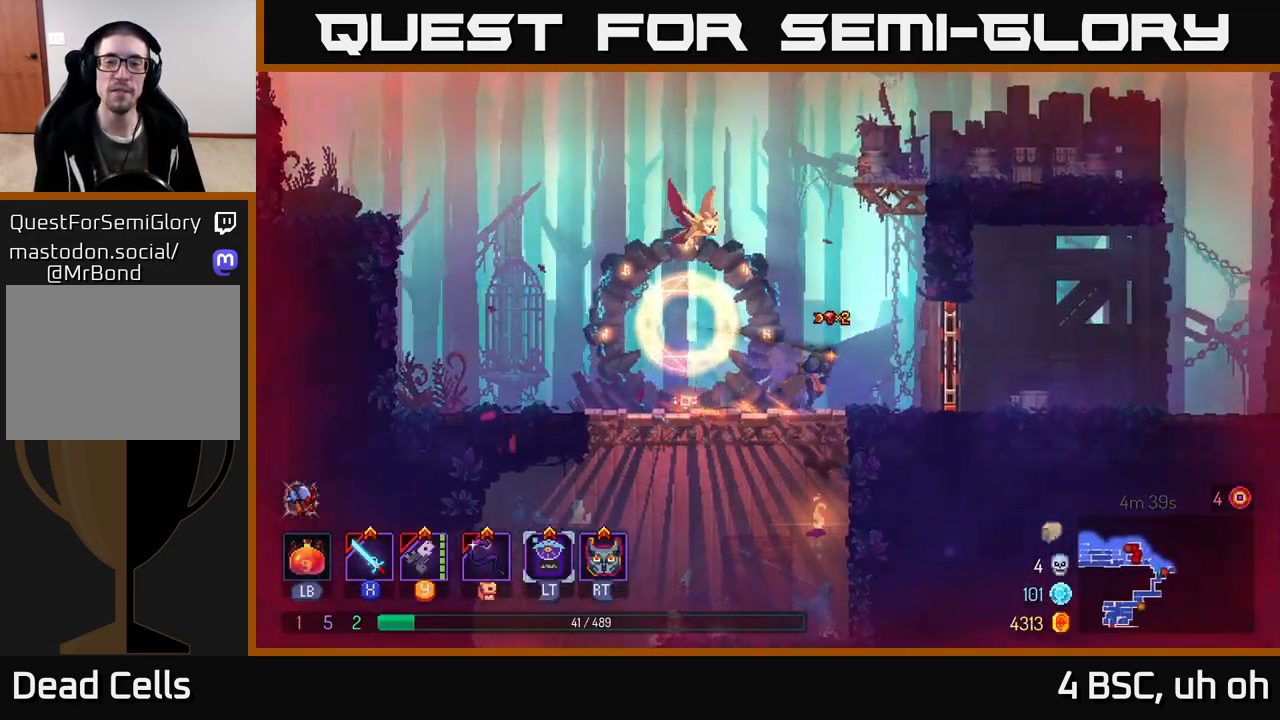
{"buttons": [], "left_stick": "right", "right_stick": "center", "events": [[133, "R1", "down"], [233, "R1", "up"], [317, "B", "down"], [433, "B", "up"]]}
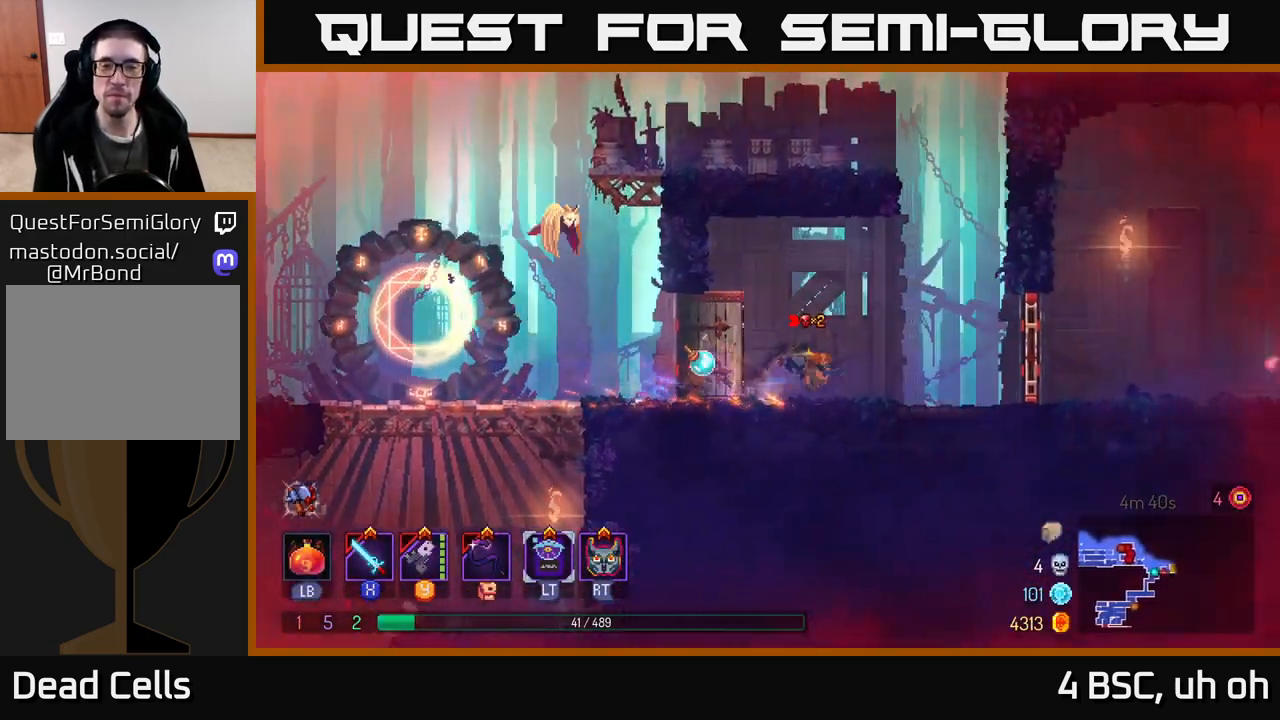
{"buttons": [], "left_stick": "right", "right_stick": "center", "events": [[300, "R1", "down"], [383, "R1", "up"]]}
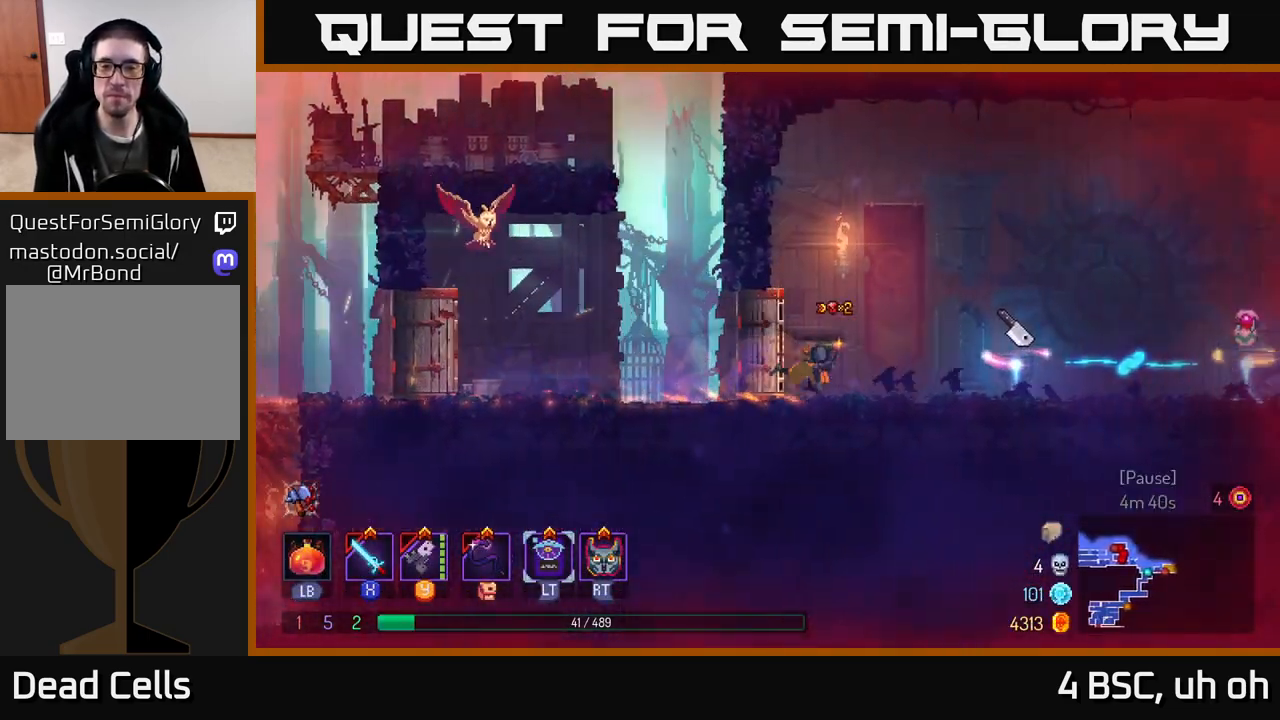
{"buttons": [], "left_stick": "right", "right_stick": "center", "events": []}
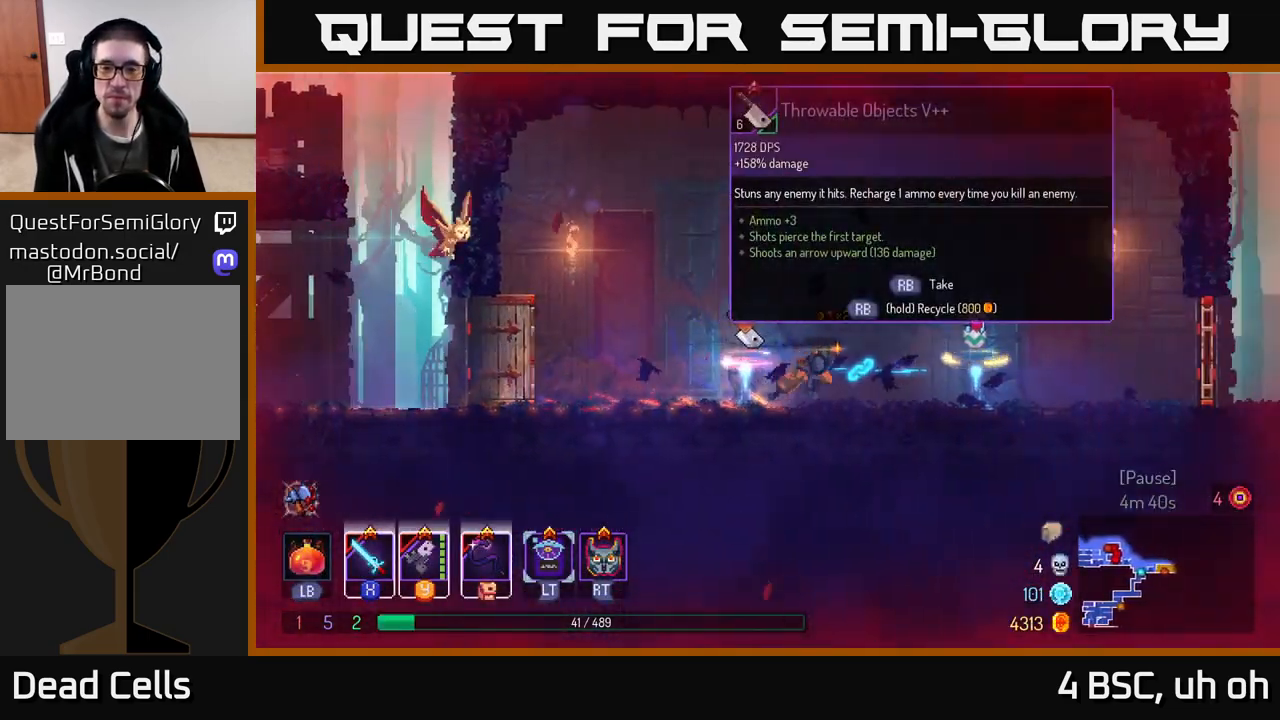
{"buttons": [], "left_stick": "left", "right_stick": "center", "events": [[333, "left_stick", "left"]]}
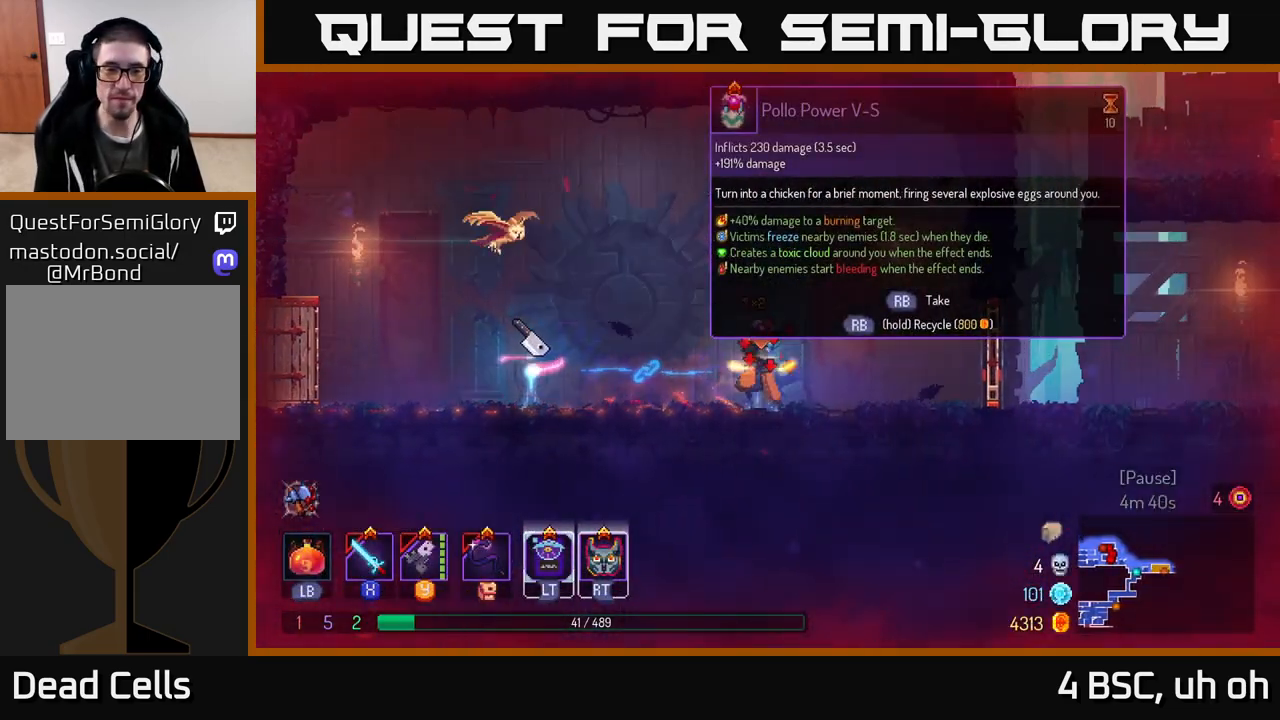
{"buttons": [], "left_stick": "center", "right_stick": "center", "events": [[483, "left_stick", "center"]]}
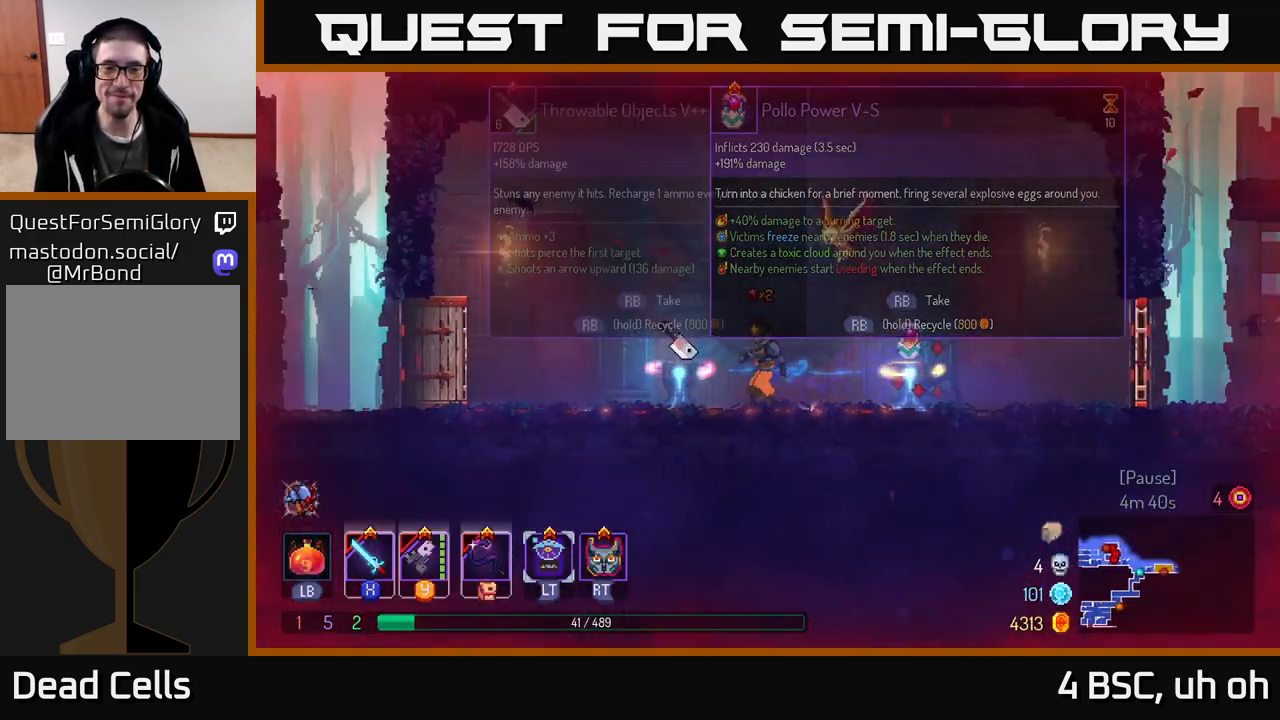
{"buttons": [], "left_stick": "center", "right_stick": "center", "events": []}
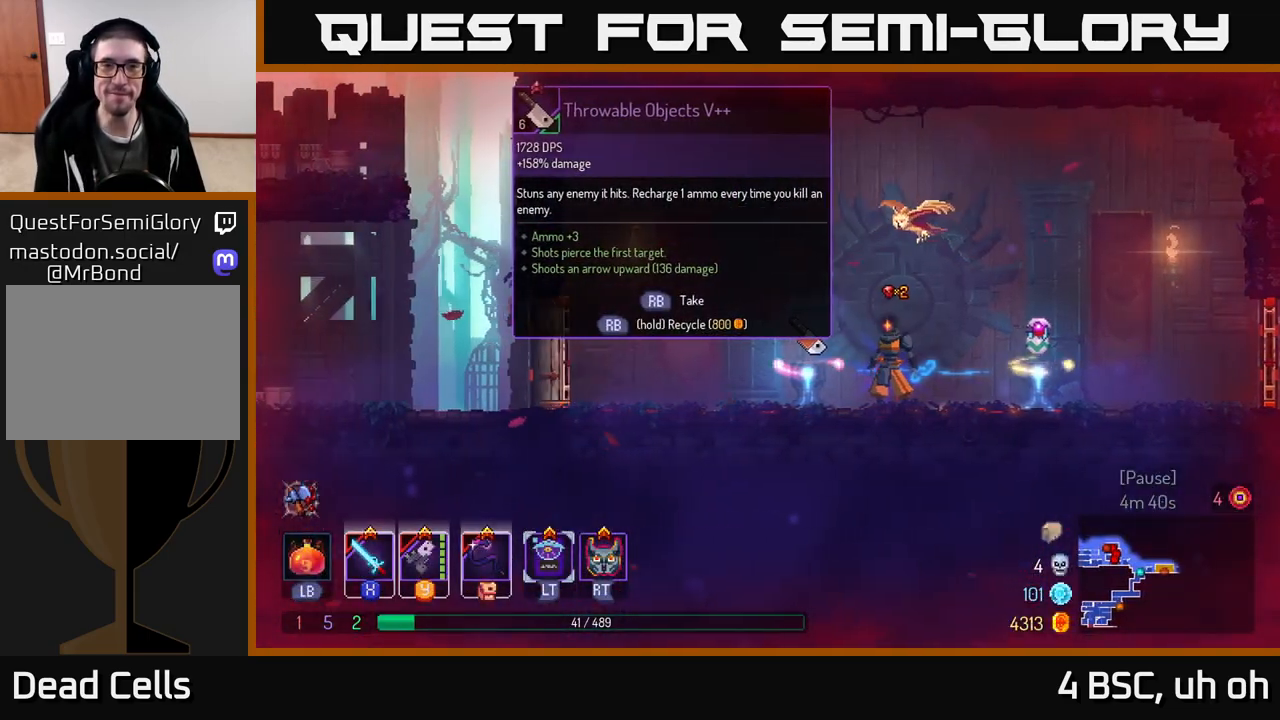
{"buttons": [], "left_stick": "center", "right_stick": "center", "events": []}
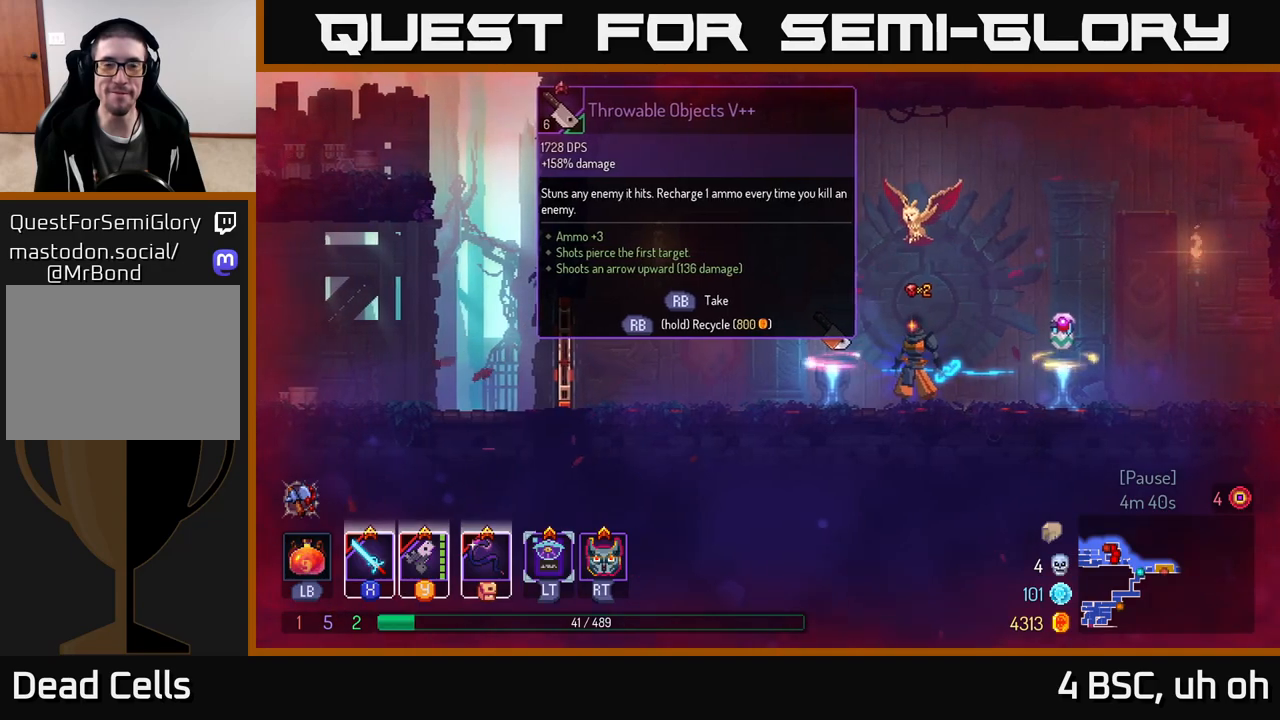
{"buttons": [], "left_stick": "center", "right_stick": "center", "events": []}
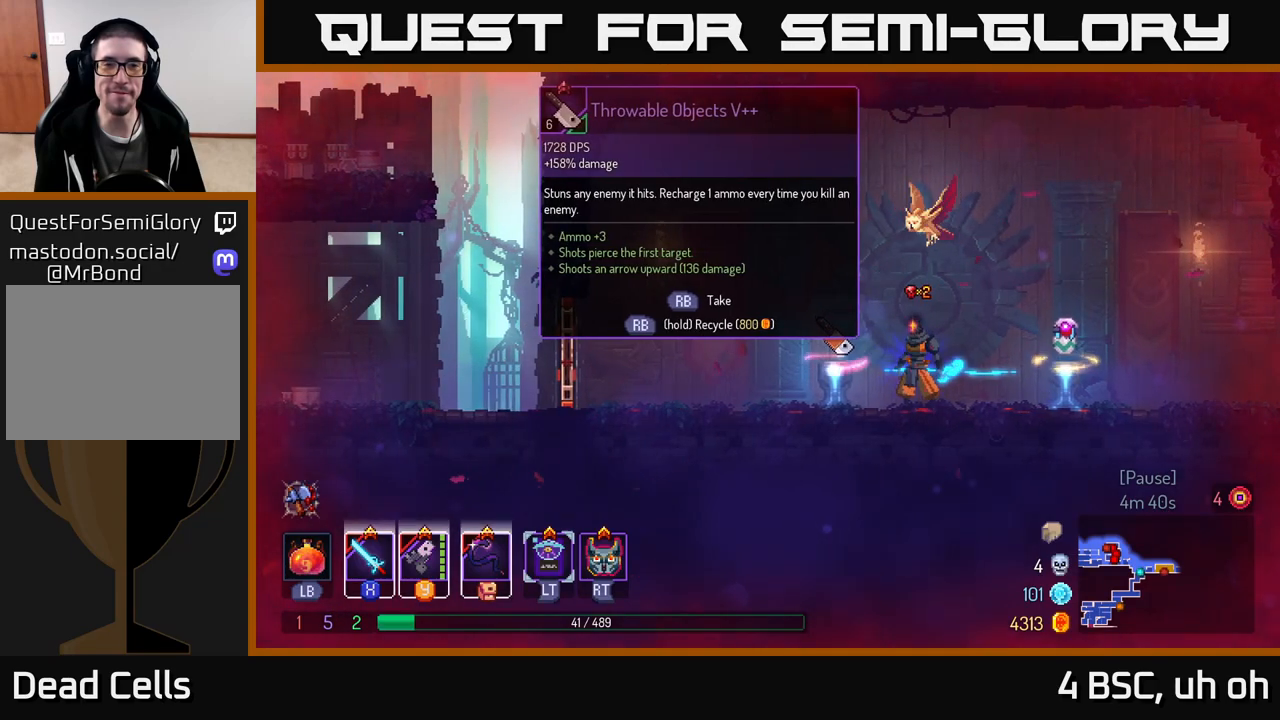
{"buttons": [], "left_stick": "center", "right_stick": "center", "events": []}
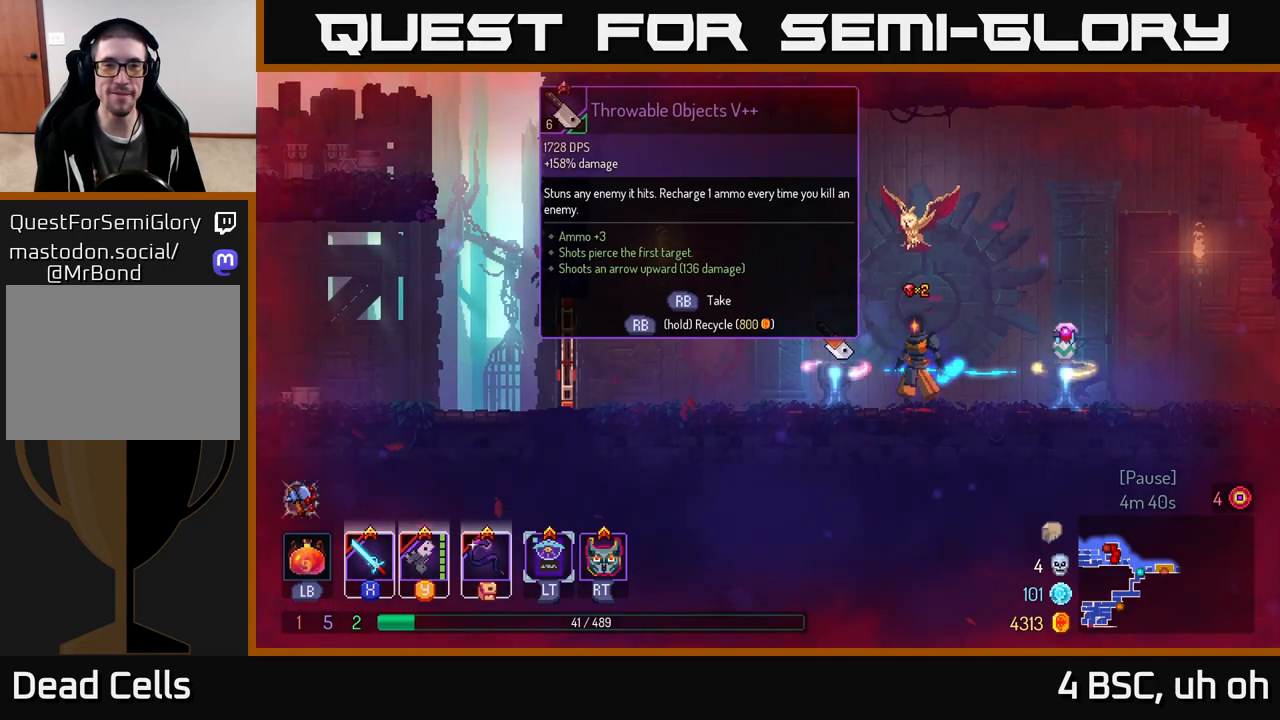
{"buttons": [], "left_stick": "center", "right_stick": "center", "events": []}
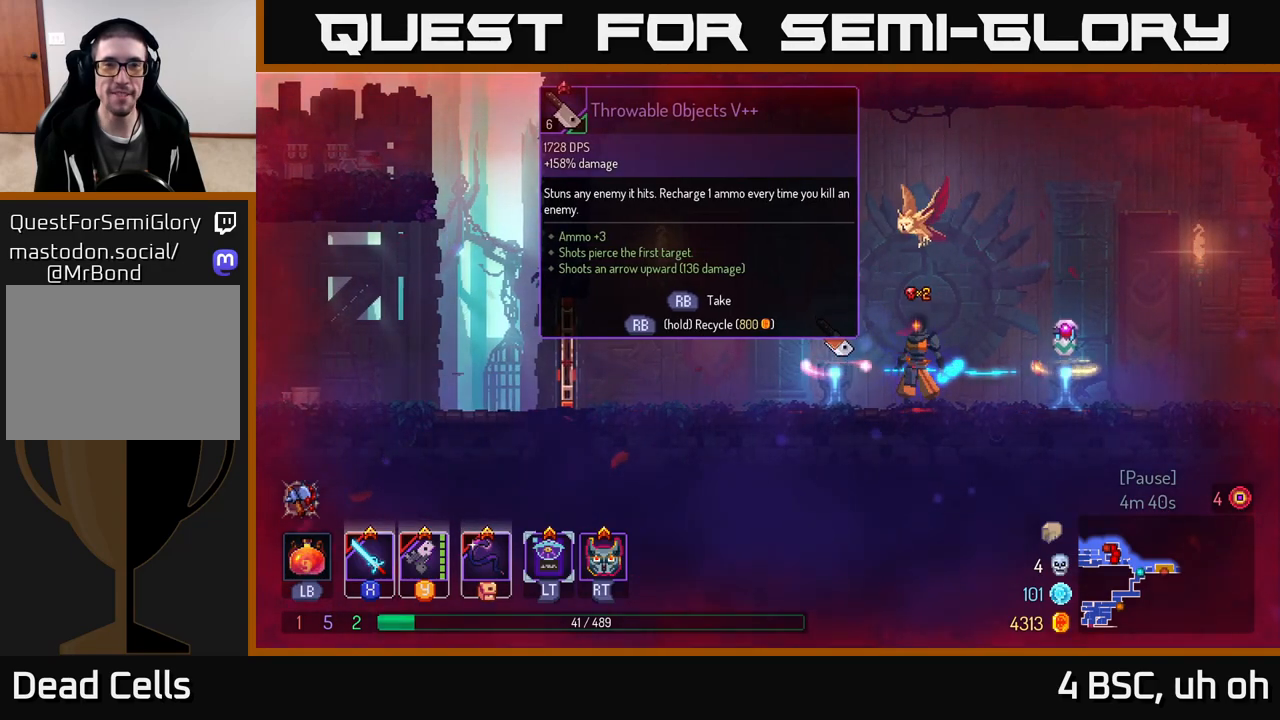
{"buttons": [], "left_stick": "center", "right_stick": "center", "events": []}
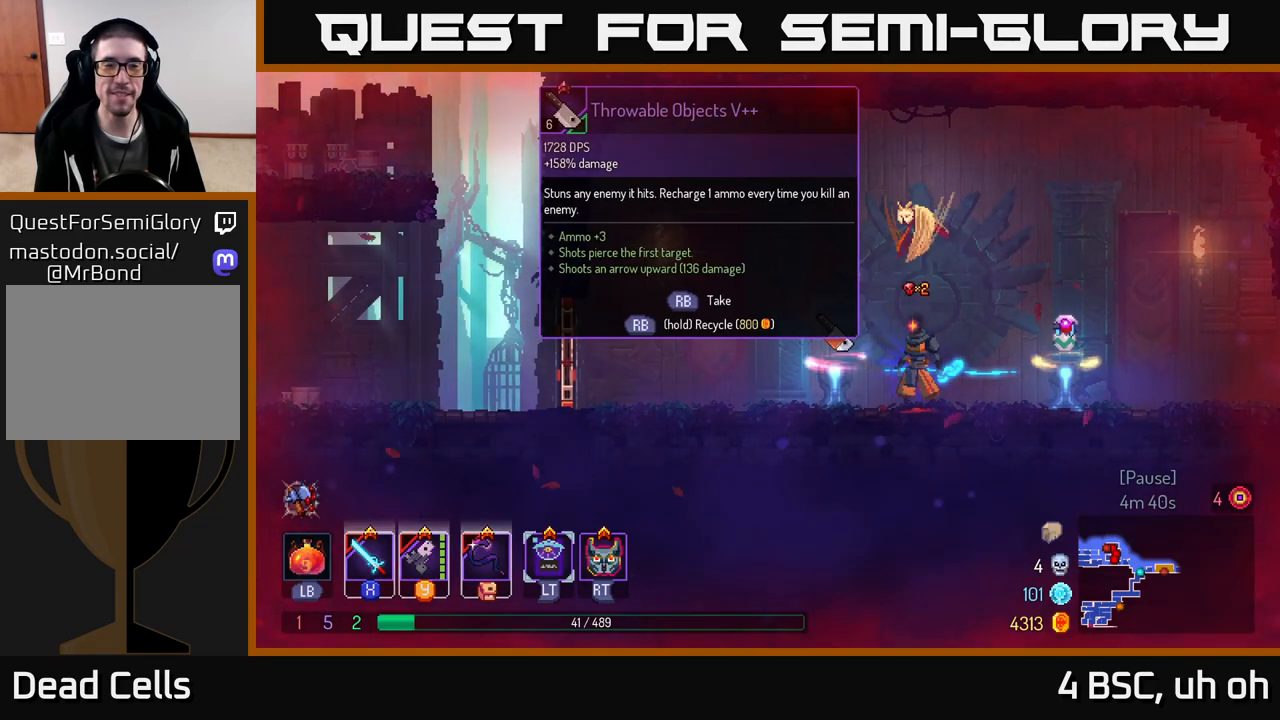
{"buttons": [], "left_stick": "center", "right_stick": "center", "events": []}
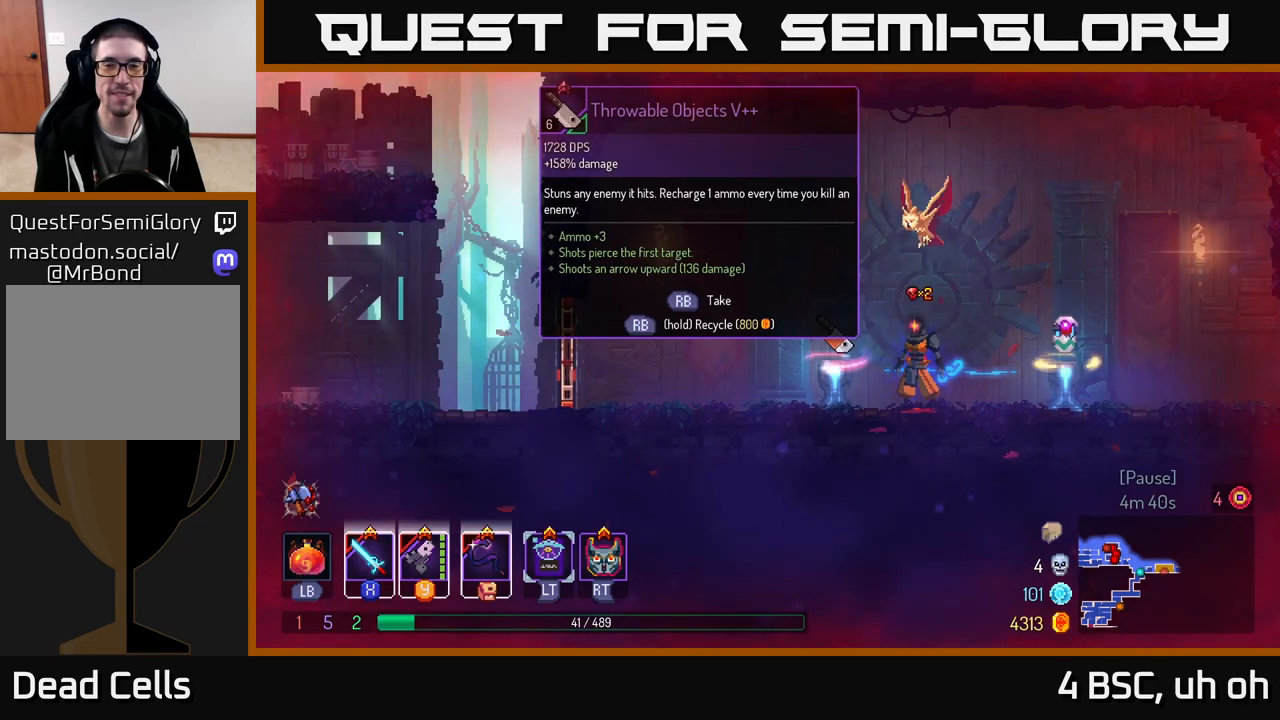
{"buttons": ["R1"], "left_stick": "center", "right_stick": "center", "events": [[267, "R1", "down"]]}
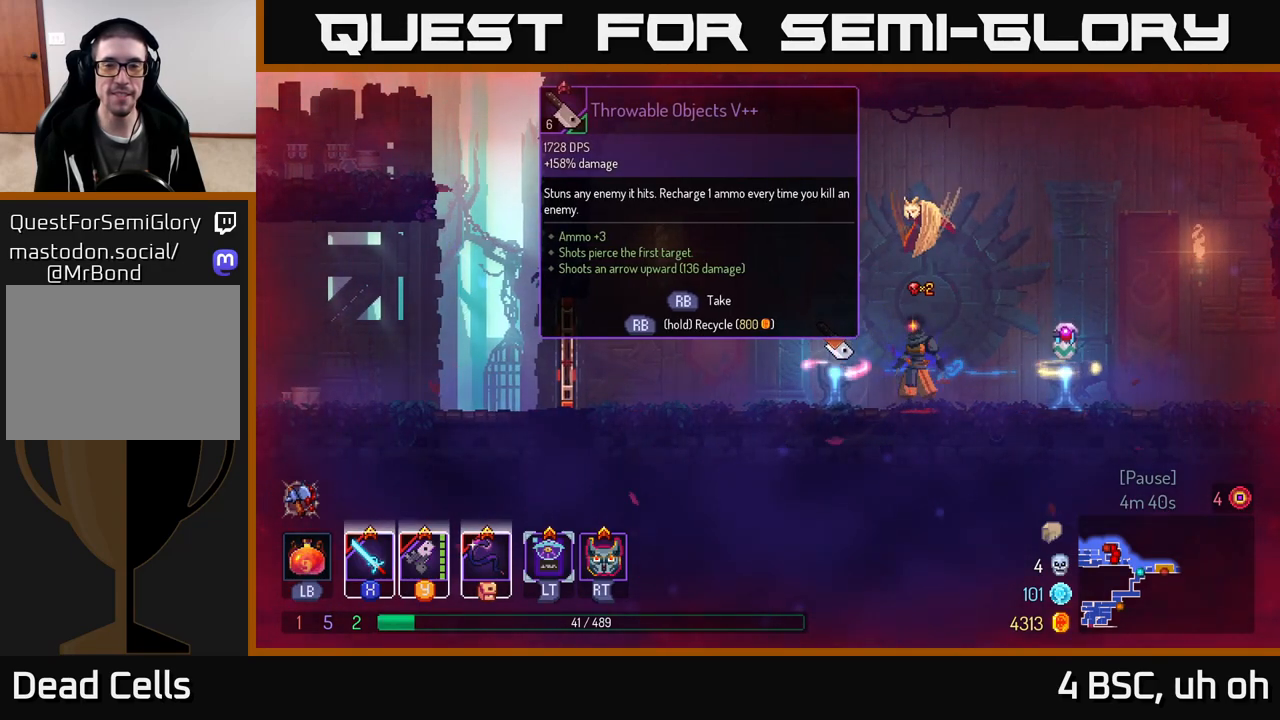
{"buttons": ["R1"], "left_stick": "center", "right_stick": "center", "events": []}
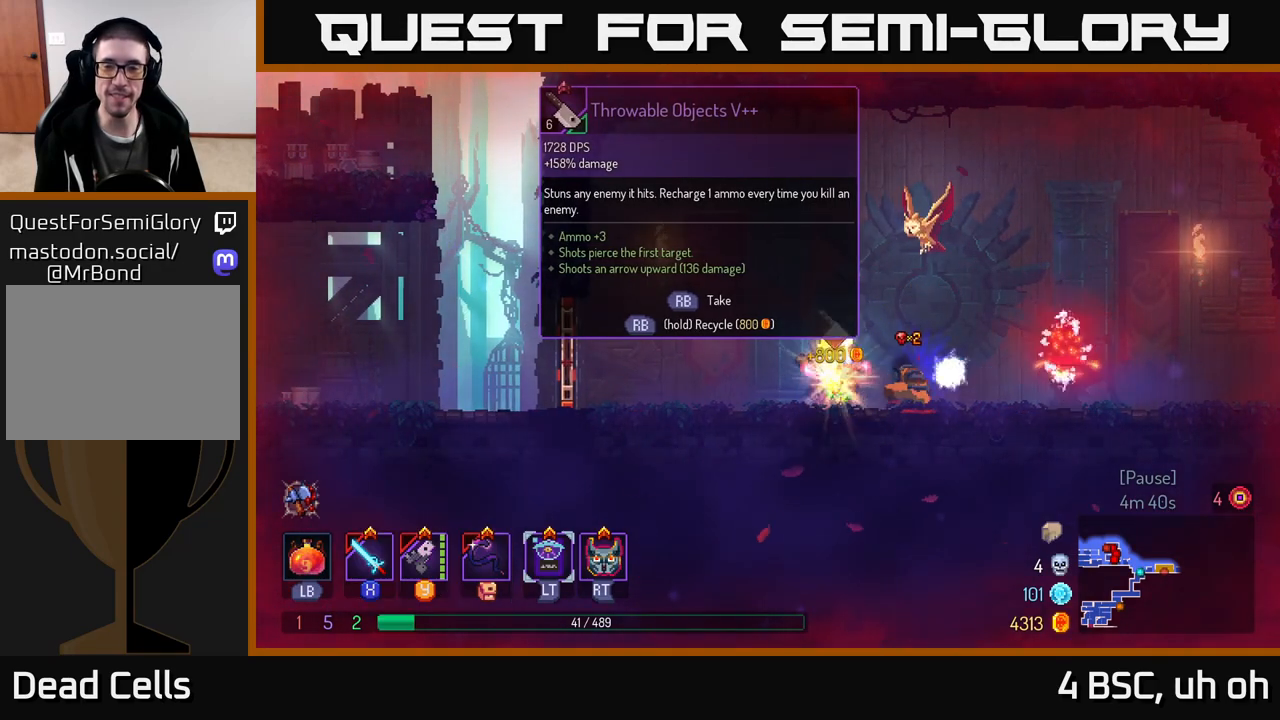
{"buttons": [], "left_stick": "right", "right_stick": "center", "events": [[100, "left_stick", "right"], [117, "R1", "up"]]}
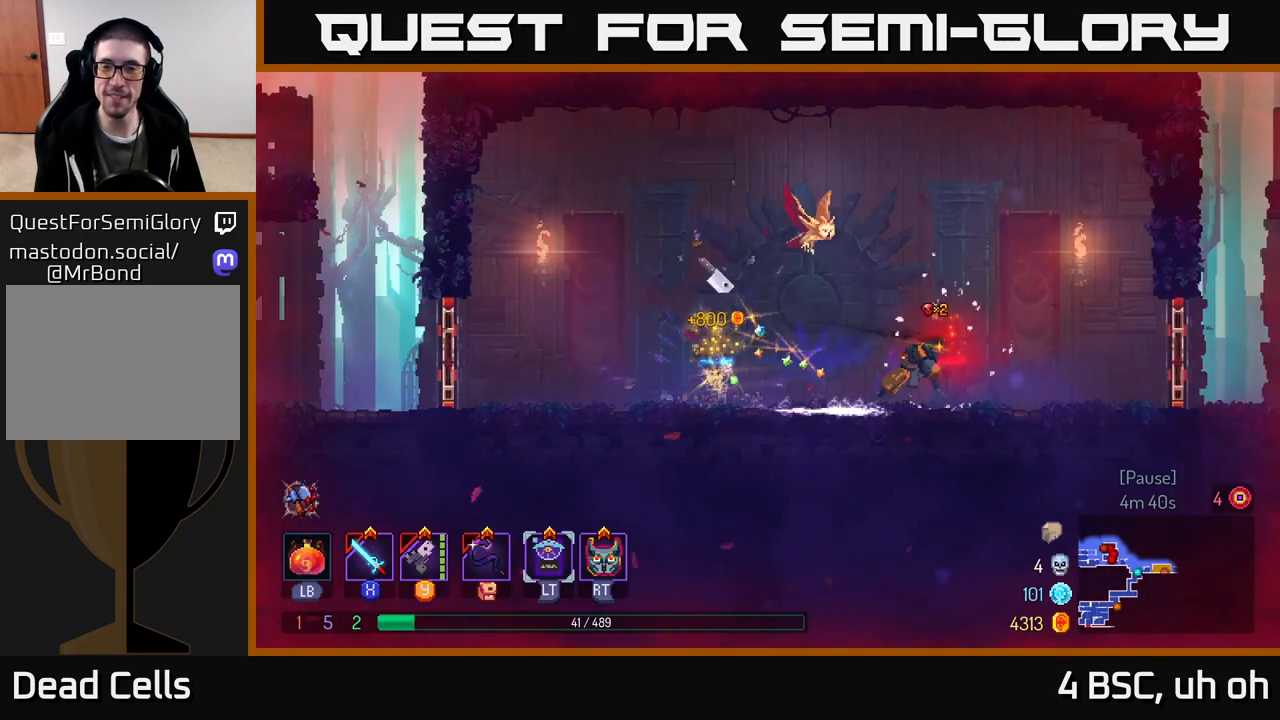
{"buttons": [], "left_stick": "right", "right_stick": "center", "events": []}
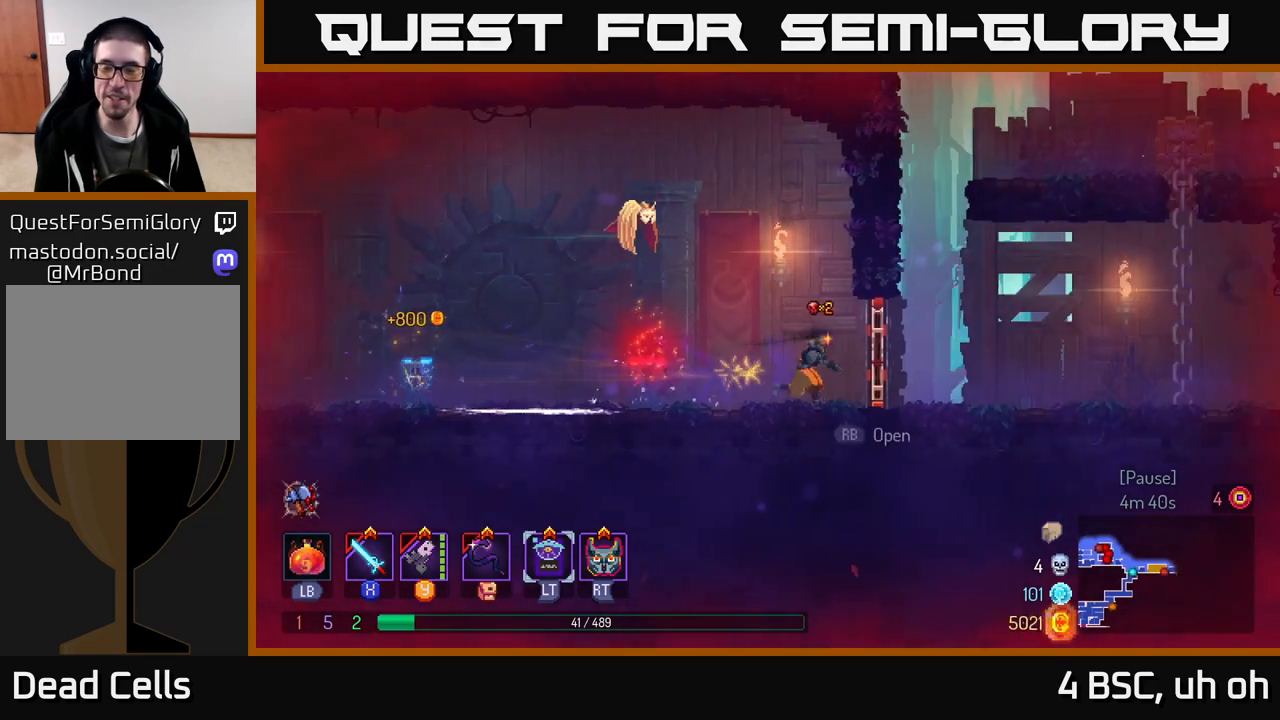
{"buttons": ["B"], "left_stick": "right", "right_stick": "center", "events": [[67, "R1", "down"], [167, "R1", "up"], [417, "B", "down"]]}
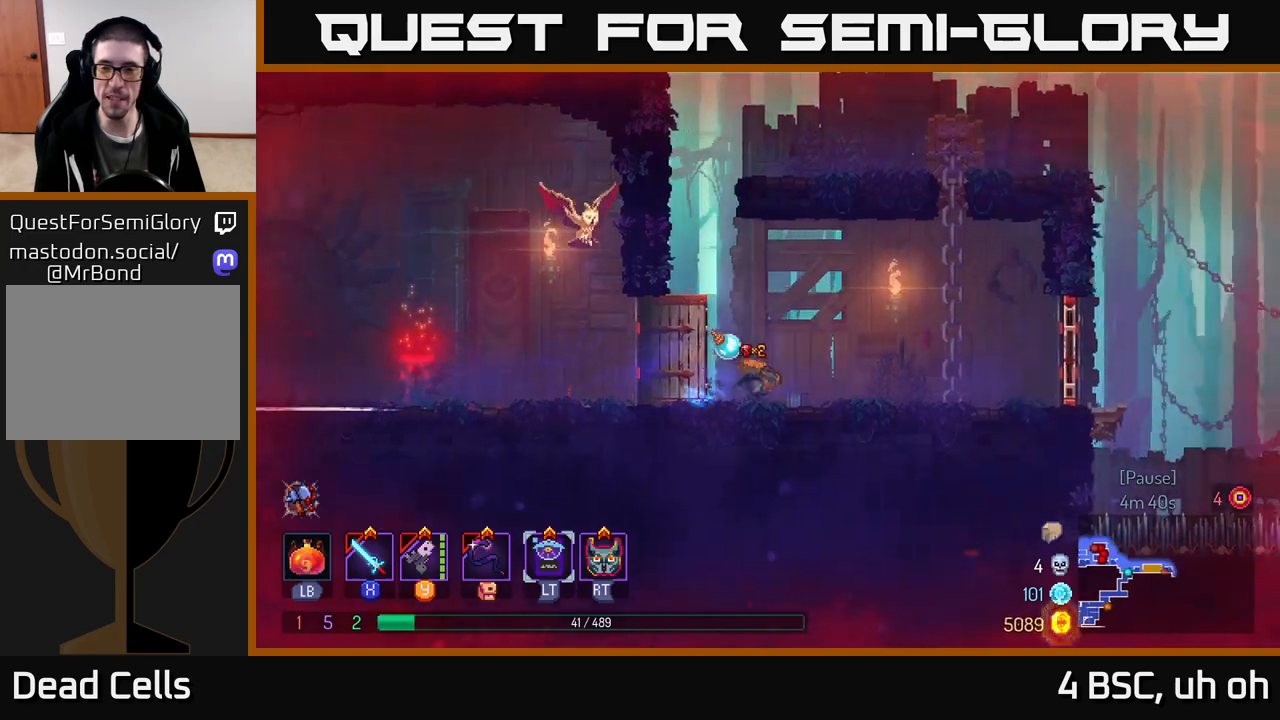
{"buttons": [], "left_stick": "right", "right_stick": "center", "events": [[67, "B", "up"]]}
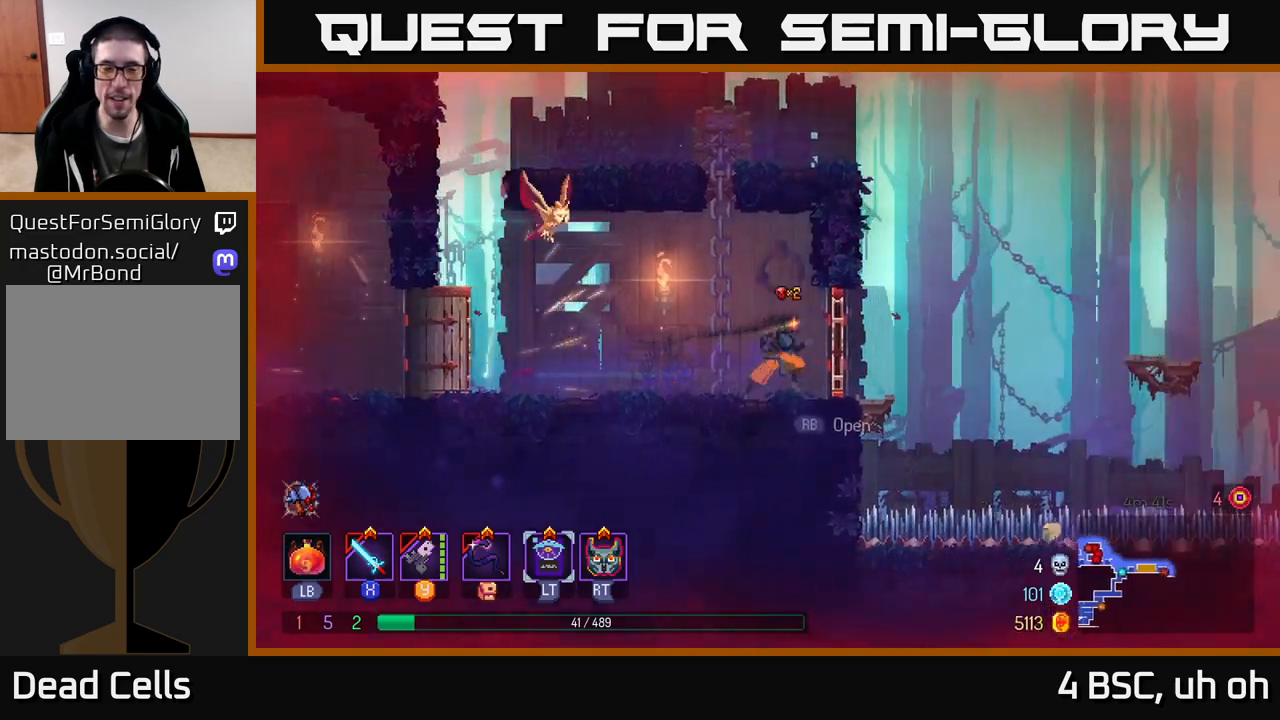
{"buttons": ["A"], "left_stick": "right", "right_stick": "center", "events": [[33, "R1", "down"], [150, "R1", "up"], [383, "A", "down"]]}
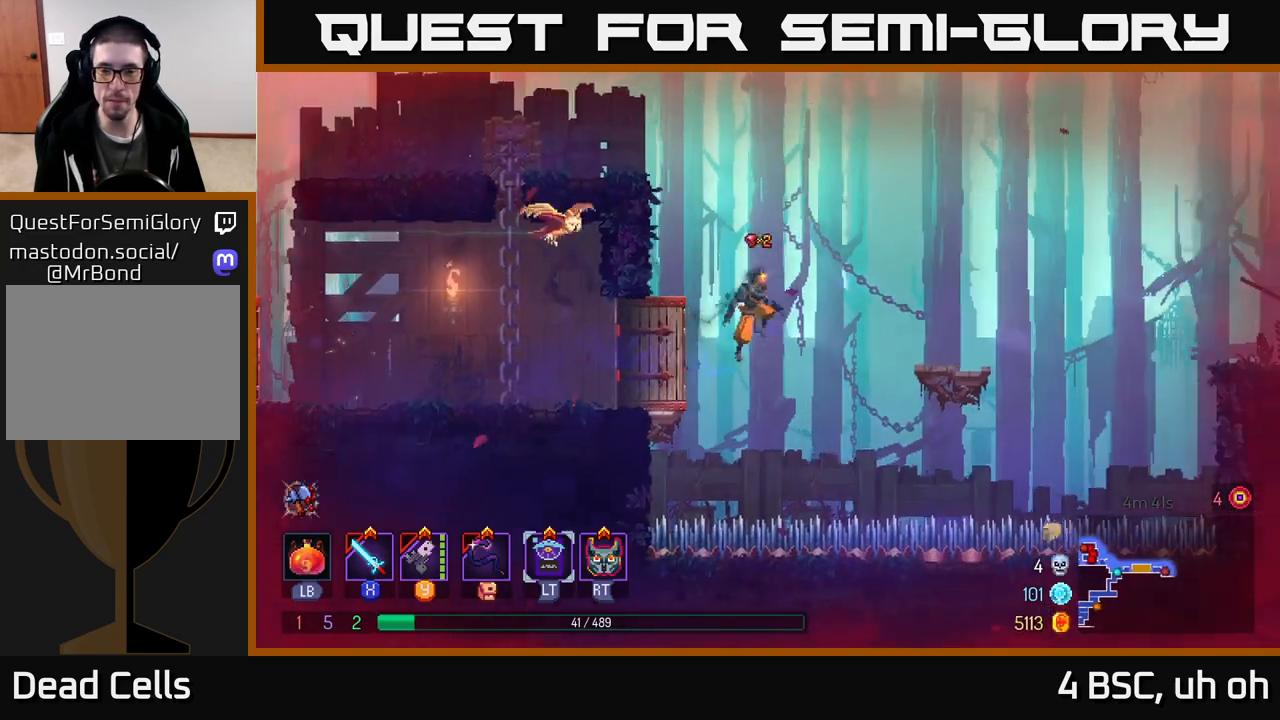
{"buttons": [], "left_stick": "center", "right_stick": "center", "events": [[150, "A", "up"], [267, "A", "down"], [400, "A", "up"], [500, "left_stick", "center"]]}
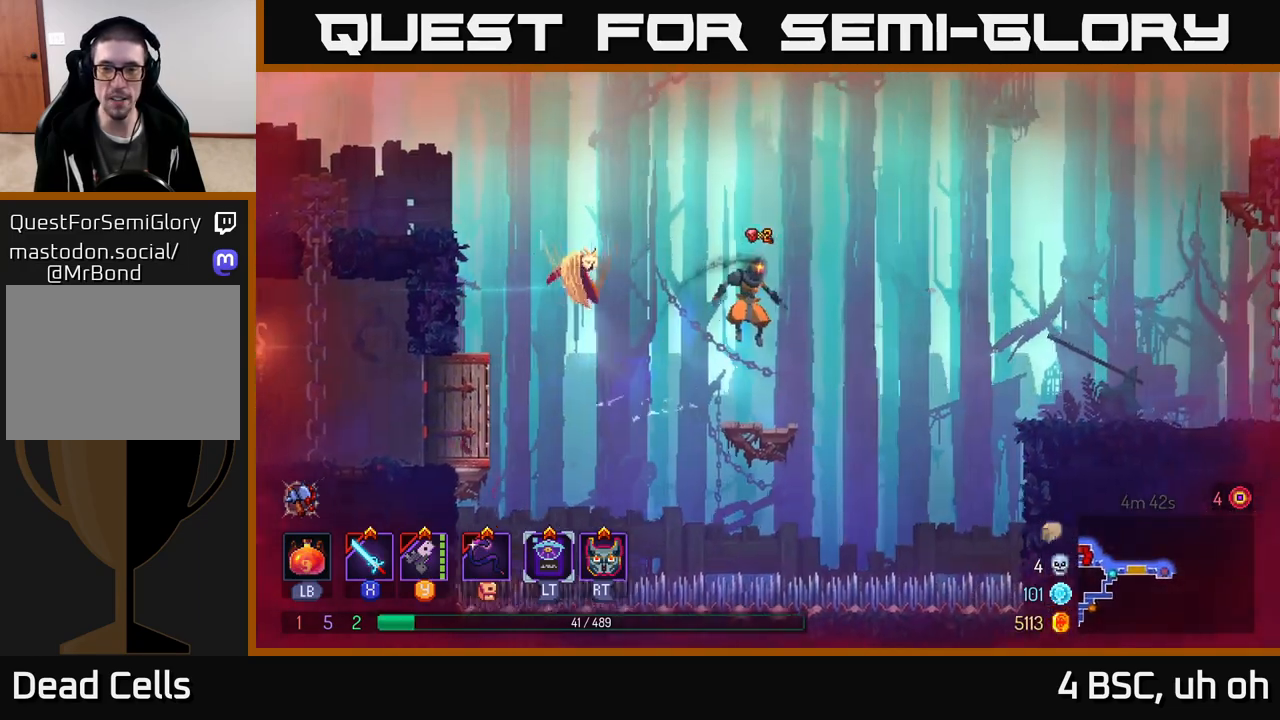
{"buttons": [], "left_stick": "right", "right_stick": "center", "events": [[217, "left_stick", "right"], [350, "A", "down"], [500, "A", "up"]]}
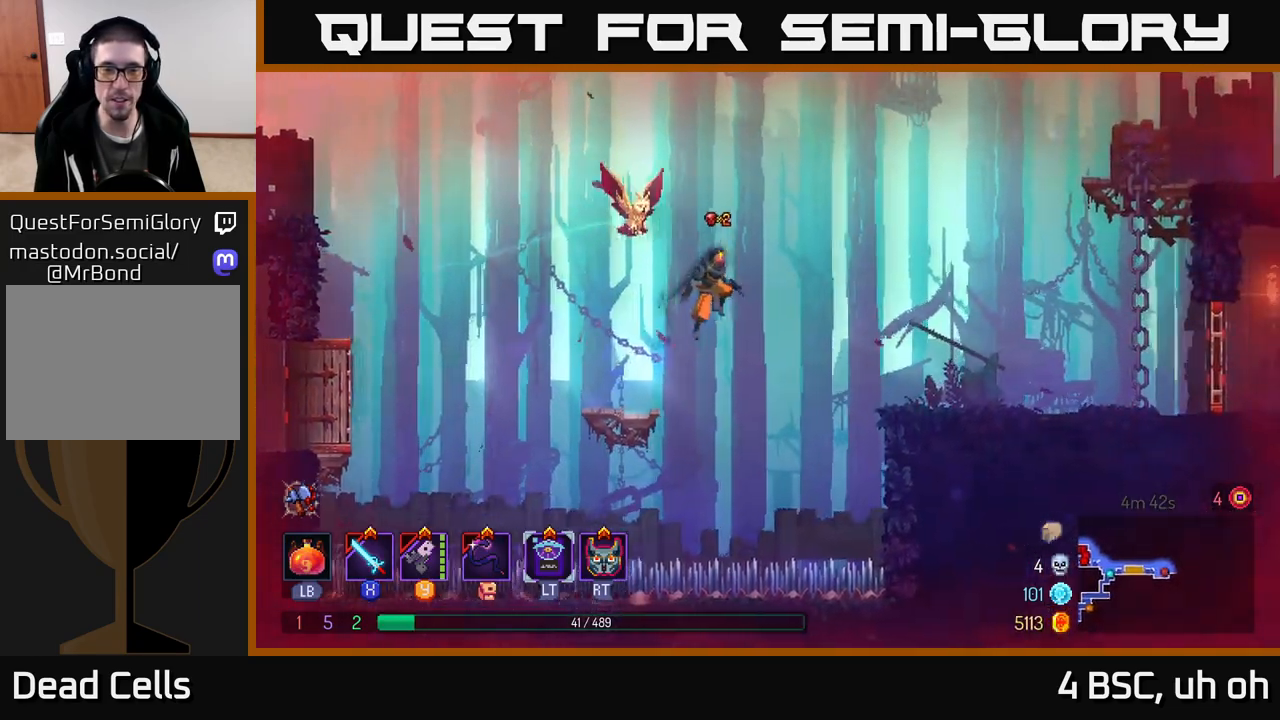
{"buttons": [], "left_stick": "right", "right_stick": "center", "events": [[167, "A", "down"], [300, "A", "up"]]}
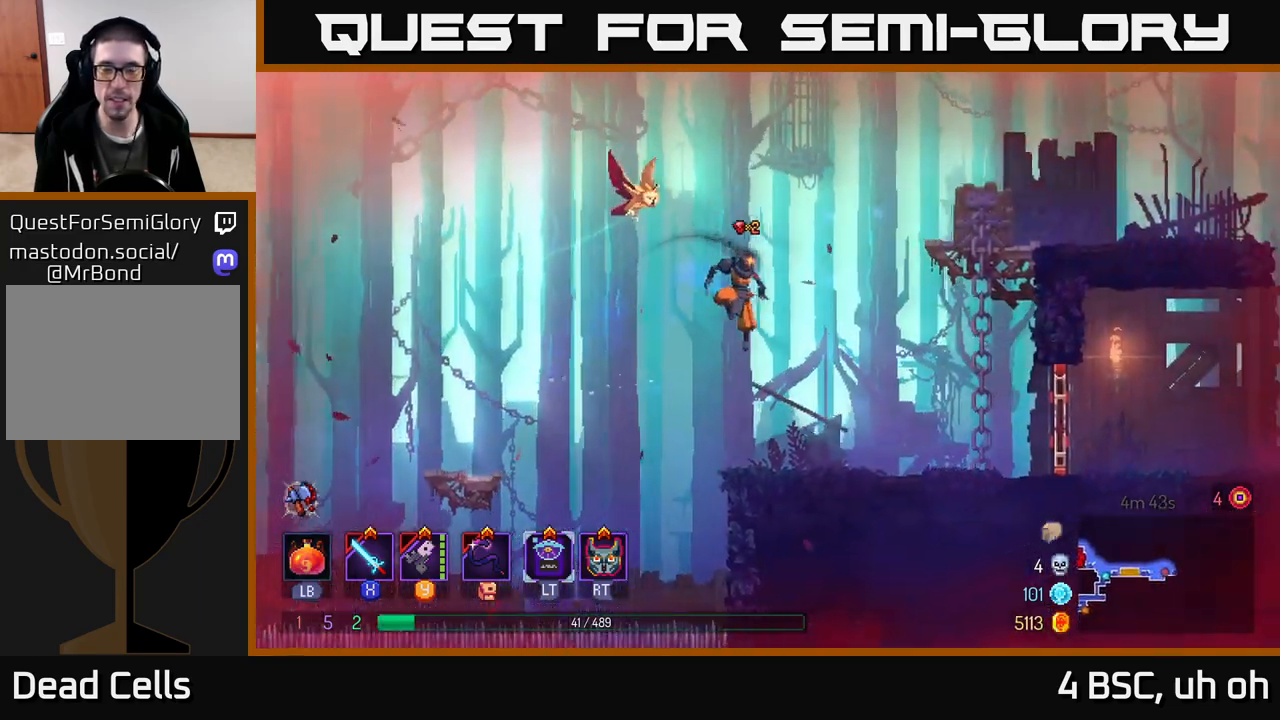
{"buttons": [], "left_stick": "right", "right_stick": "center", "events": [[267, "B", "down"], [400, "B", "up"]]}
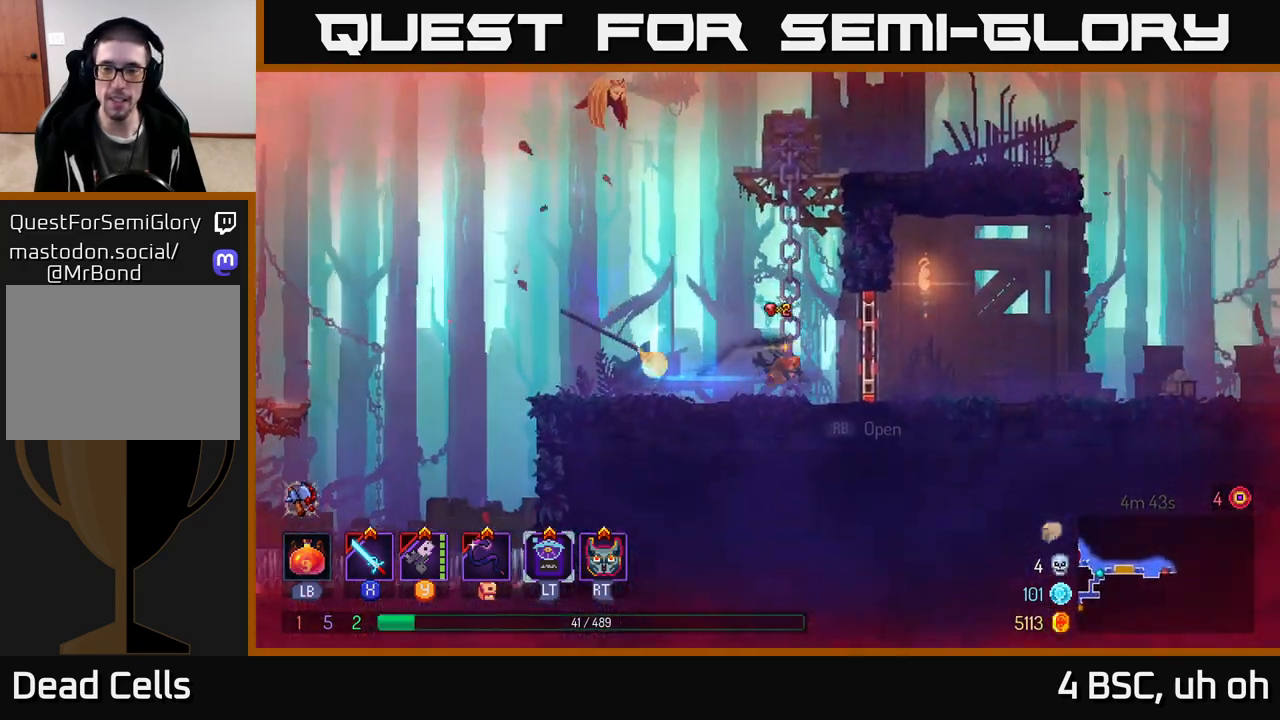
{"buttons": [], "left_stick": "right", "right_stick": "center", "events": [[67, "R1", "down"], [200, "R1", "up"]]}
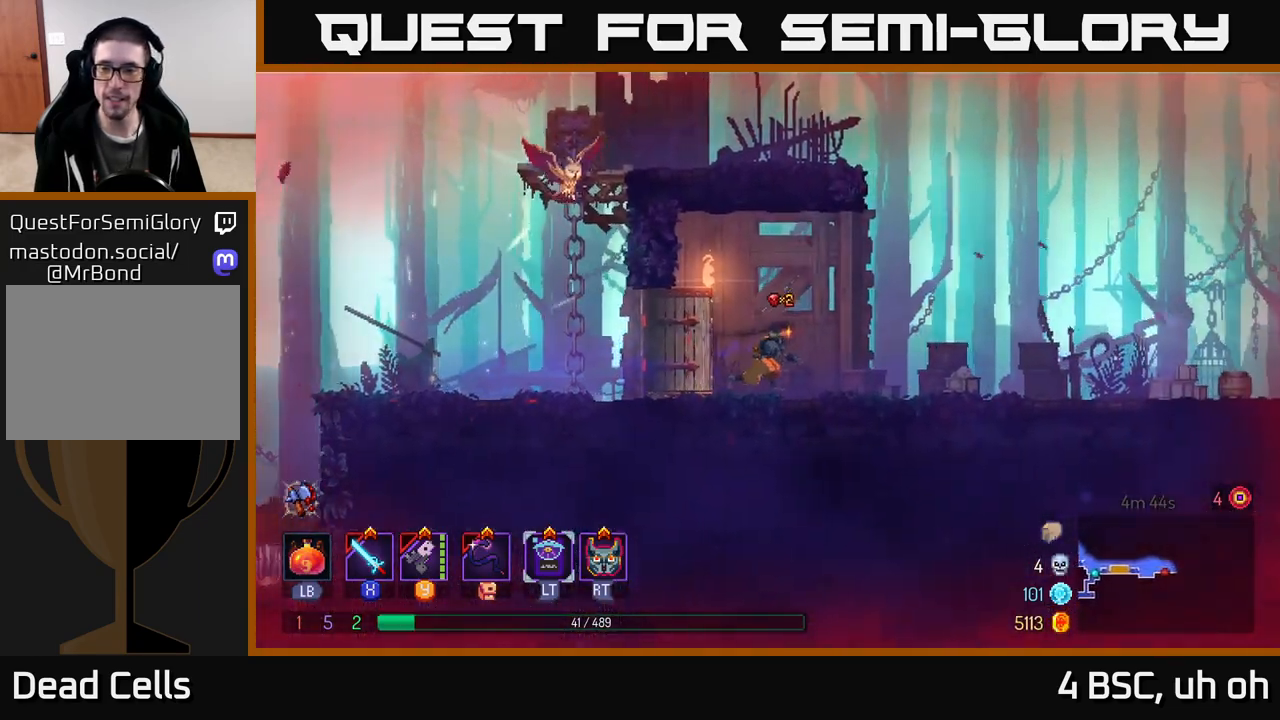
{"buttons": [], "left_stick": "right", "right_stick": "center", "events": [[300, "B", "down"], [483, "B", "up"]]}
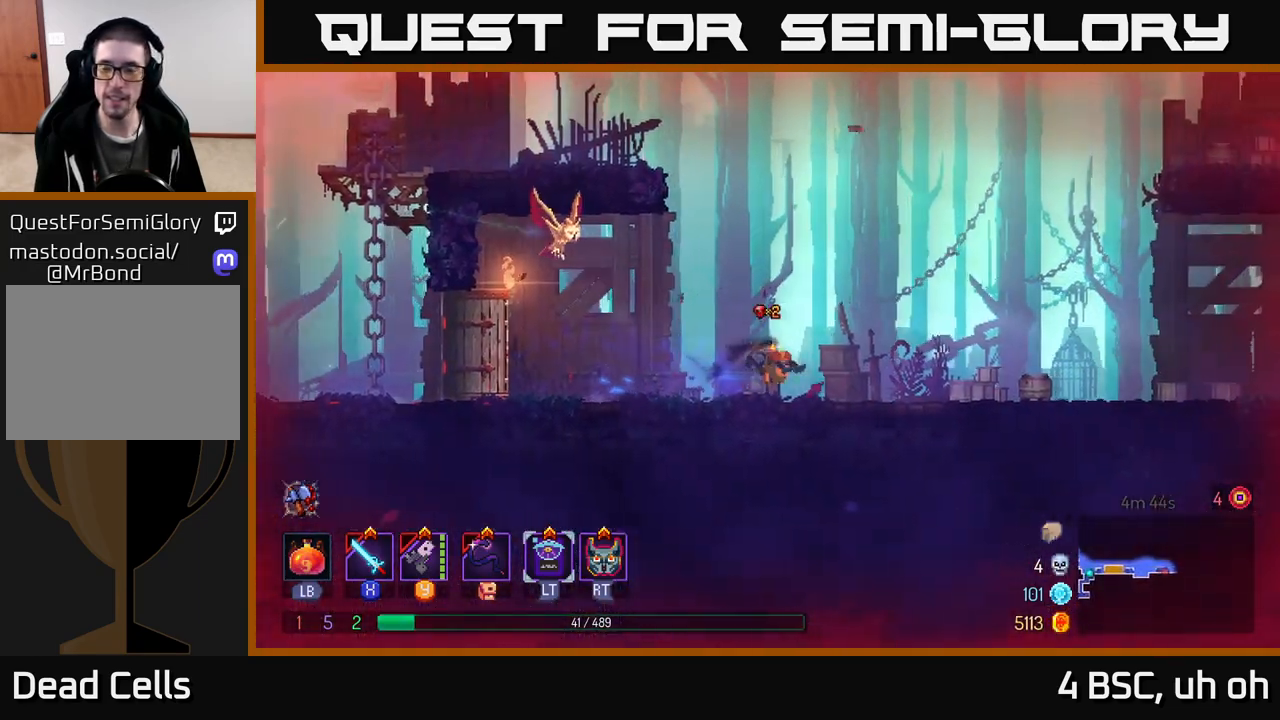
{"buttons": [], "left_stick": "right", "right_stick": "center", "events": [[283, "A", "down"], [333, "A", "up"]]}
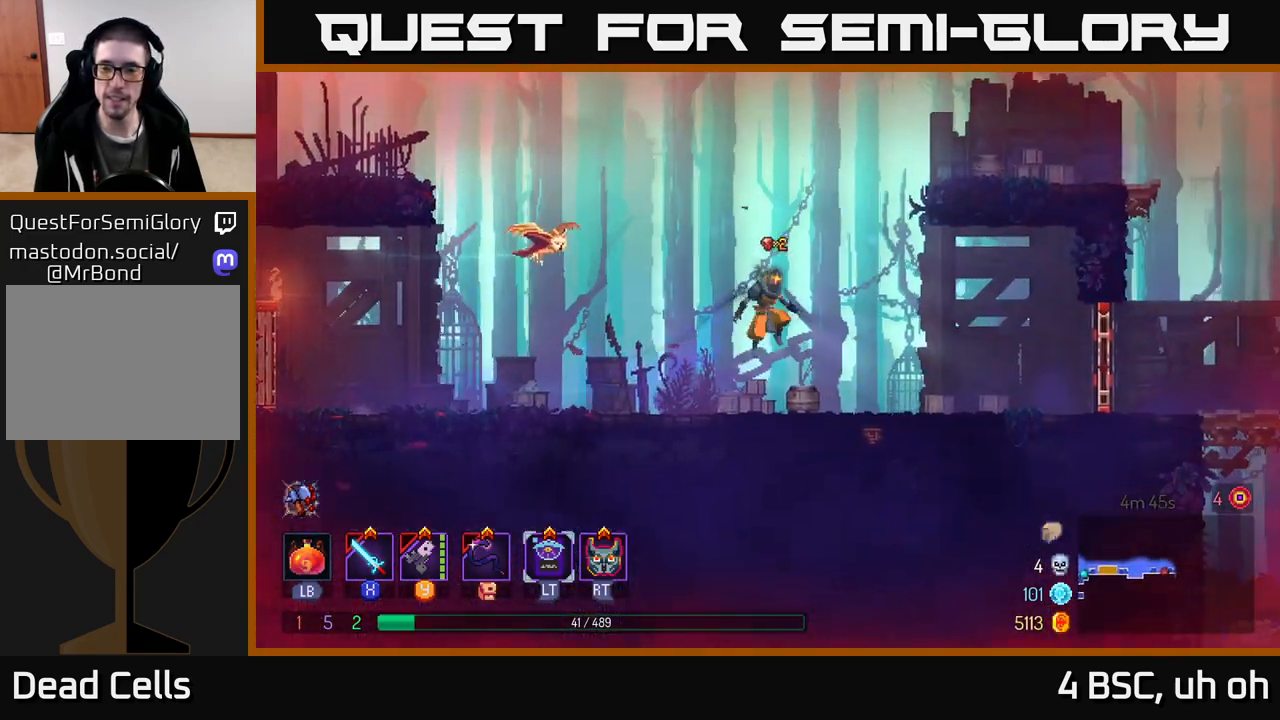
{"buttons": ["B"], "left_stick": "right", "right_stick": "center", "events": [[500, "B", "down"]]}
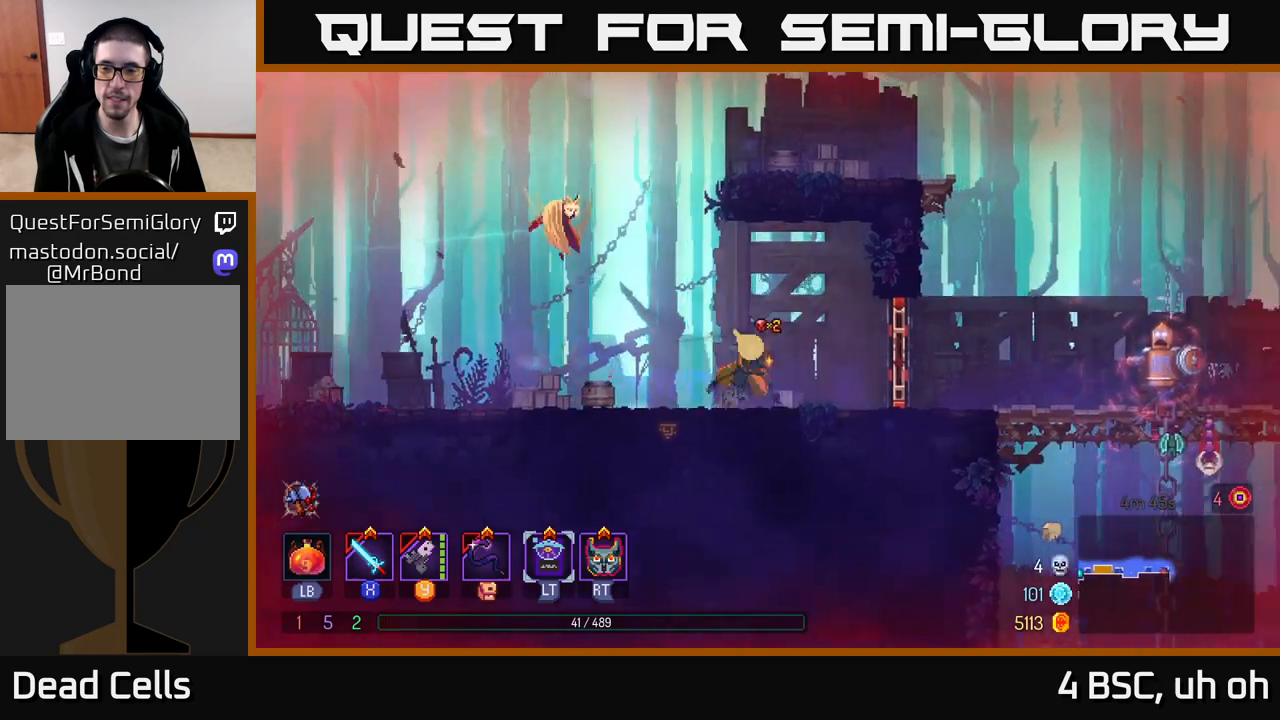
{"buttons": ["Y"], "left_stick": "right", "right_stick": "center", "events": [[133, "B", "up"], [167, "R1", "down"], [300, "R1", "up"], [483, "Y", "down"]]}
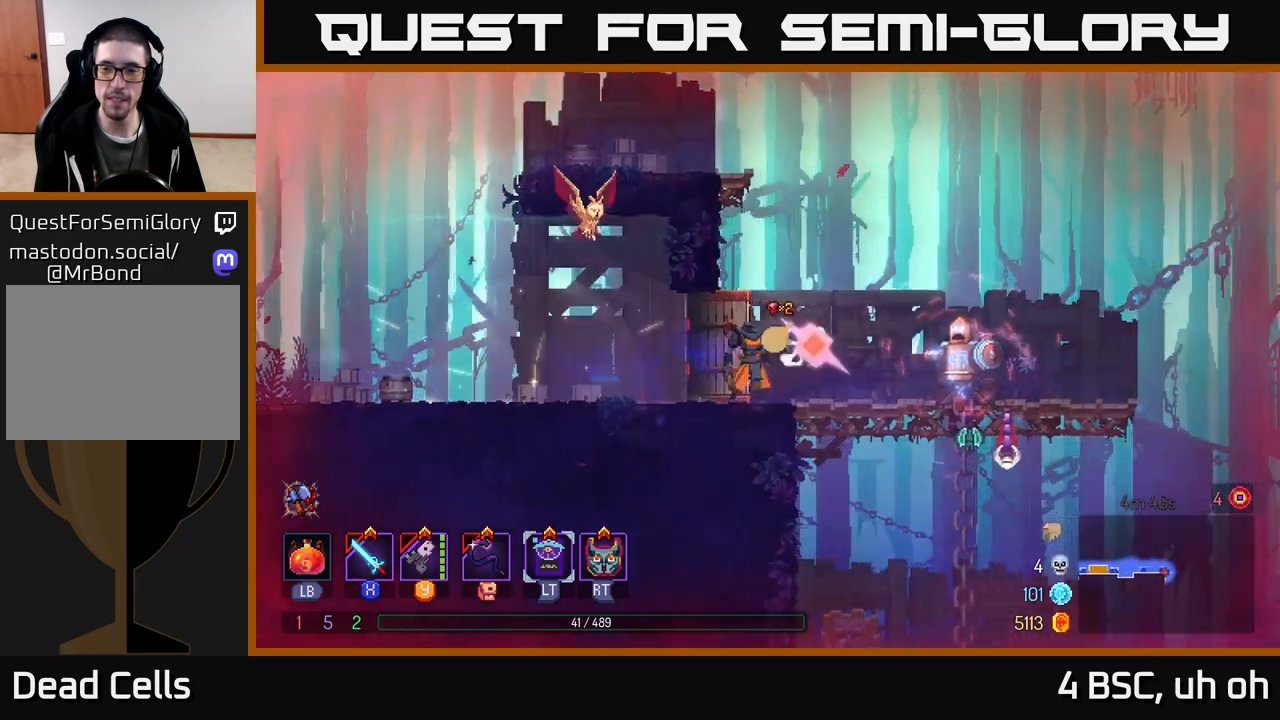
{"buttons": [], "left_stick": "right", "right_stick": "center", "events": [[50, "Y", "up"], [283, "X", "down"], [367, "X", "up"]]}